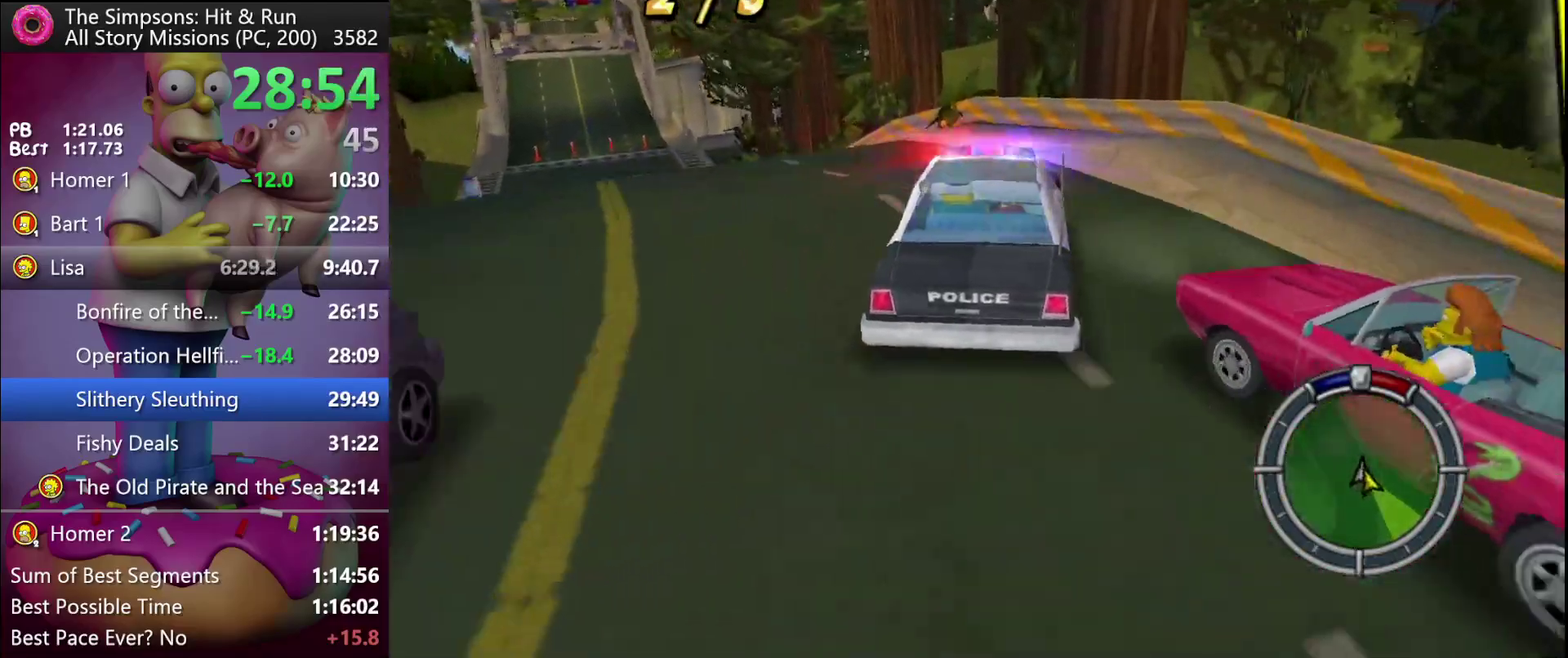
Gameplay with a controller (Xbox layout); each line is a JSON object with the inputs held at the frame after it. "events" lists button and stick changes between this image and that frame as [ms after this image, input, new state], when the widget could be followed in between. Not read: DPAD_DOWN DPAD_LEFT DPAD_RIGHT DPAD_UP L3 R3.
{"buttons": ["X", "L2"], "left_stick": "center", "events": [[50, "L2", "down"], [167, "left_stick", "left"], [333, "left_stick", "center"]]}
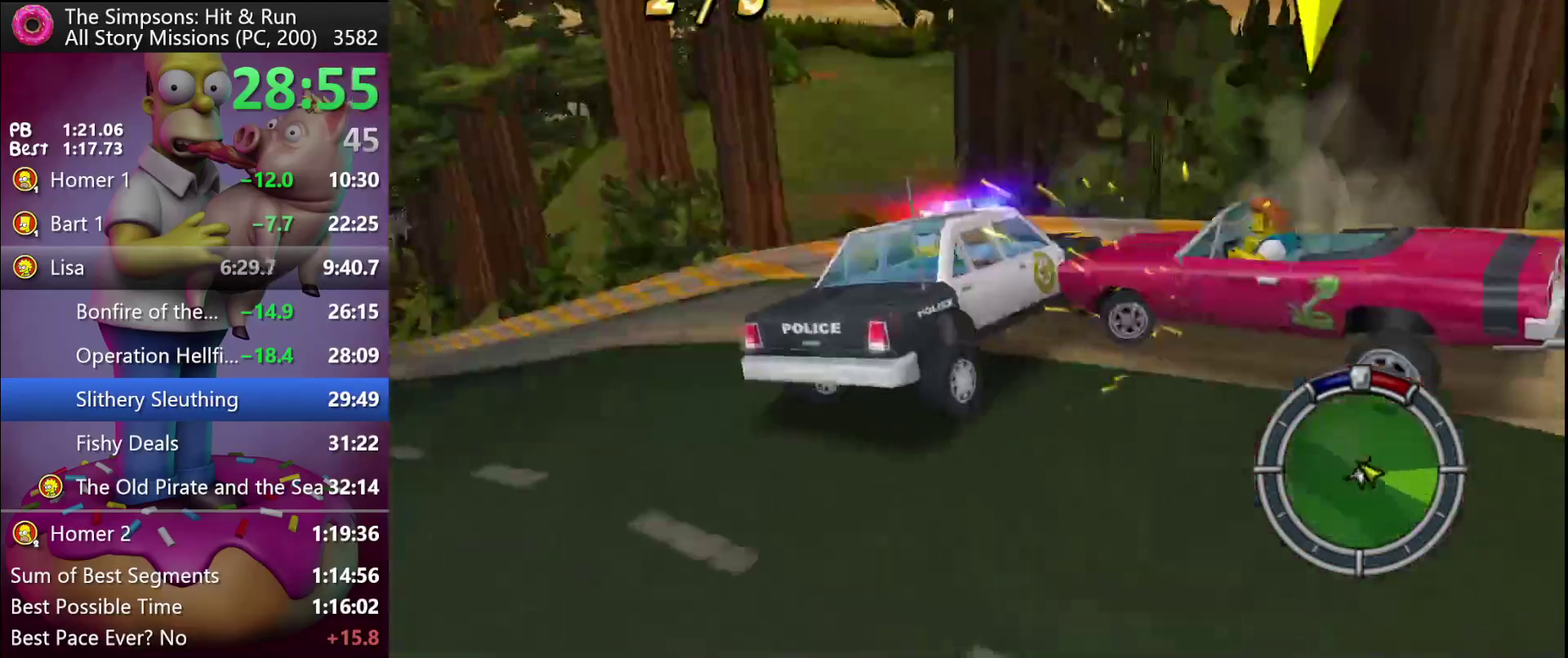
{"buttons": [], "left_stick": "right", "events": [[117, "L2", "up"], [183, "X", "up"], [283, "left_stick", "right"]]}
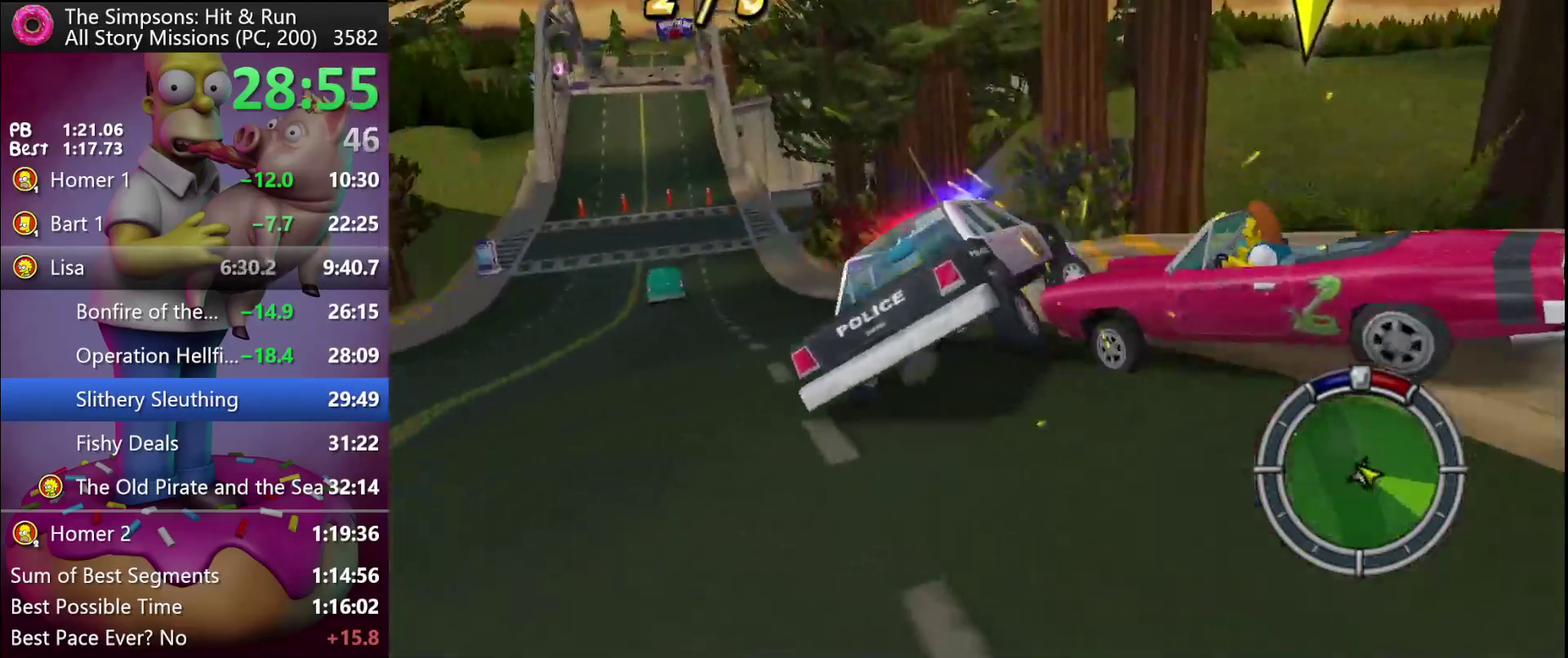
{"buttons": [], "left_stick": "down-right", "events": [[233, "left_stick", "center"], [367, "left_stick", "down-right"]]}
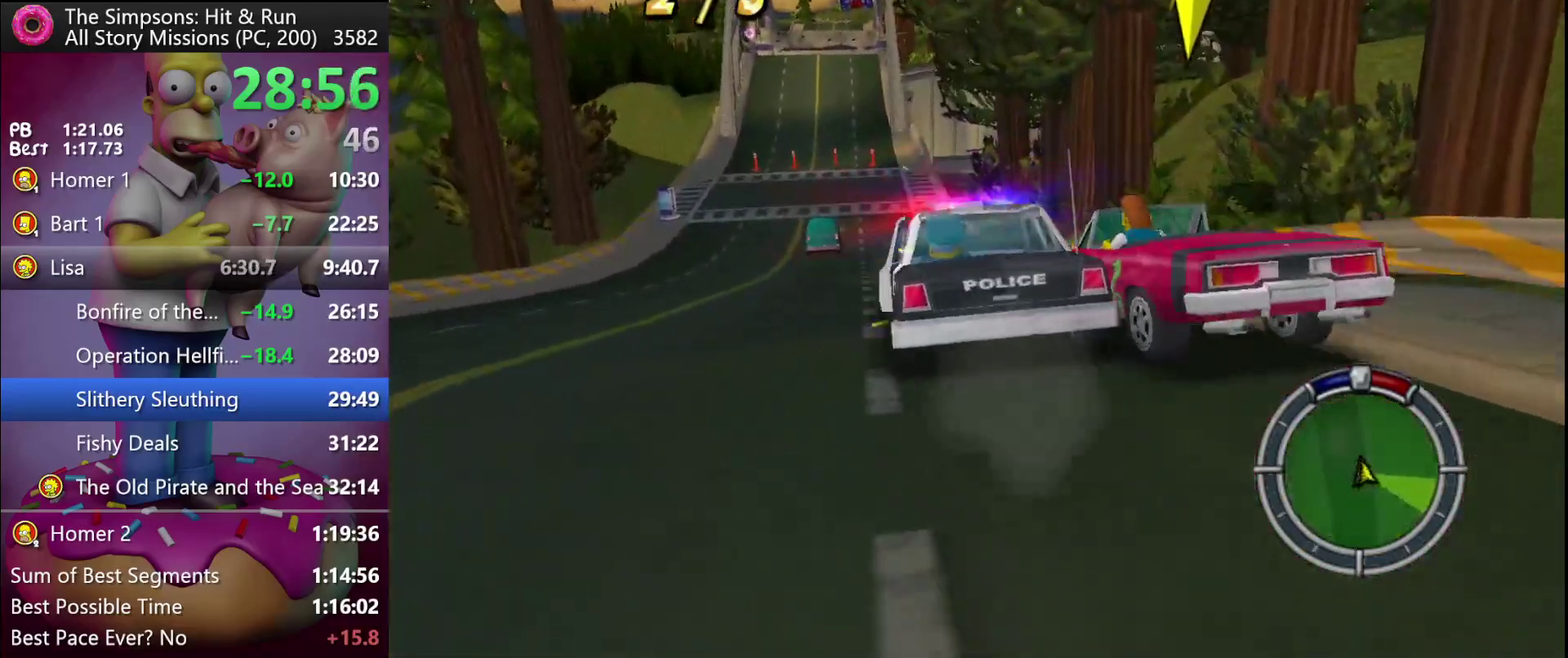
{"buttons": ["R2"], "left_stick": "down-right", "events": [[150, "R2", "down"]]}
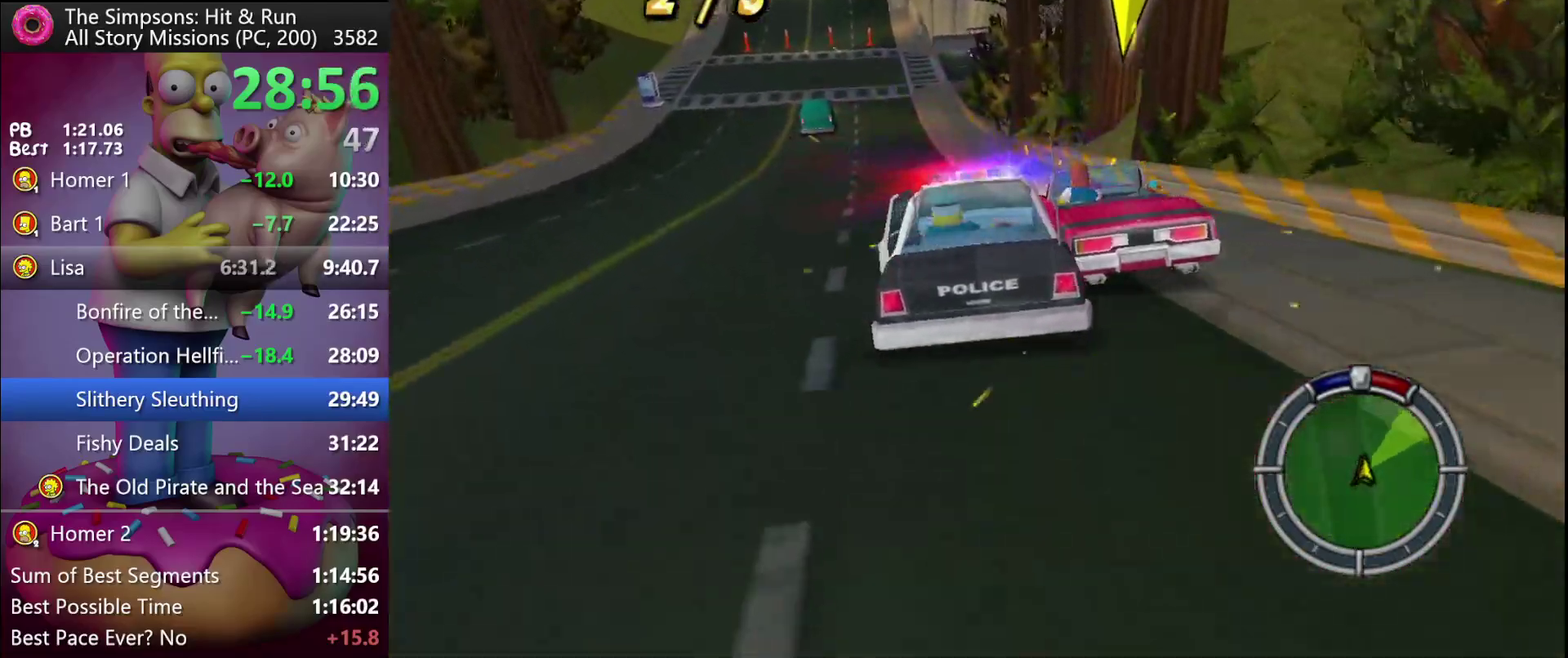
{"buttons": ["R2"], "left_stick": "center", "events": [[17, "R2", "up"], [150, "L2", "down"], [333, "R2", "down"], [350, "L2", "up"], [433, "left_stick", "right"], [500, "left_stick", "center"]]}
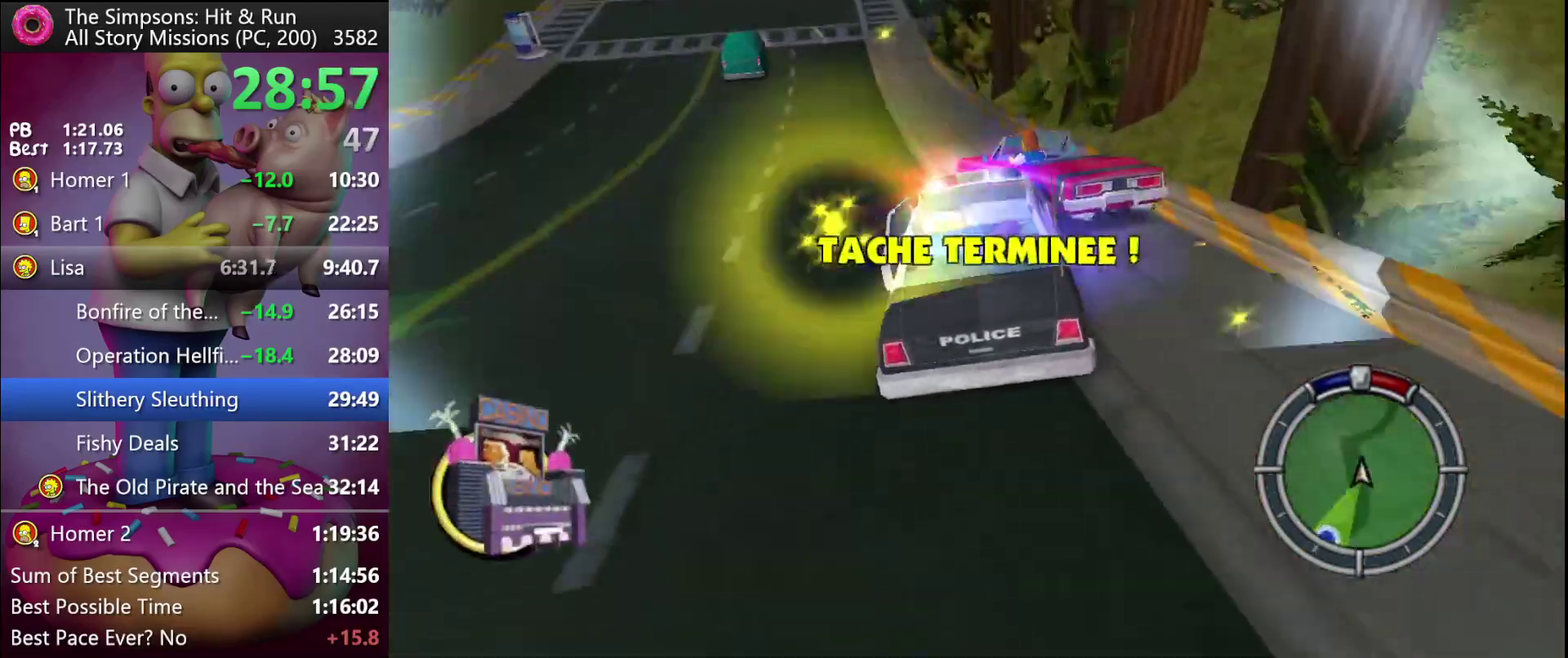
{"buttons": ["X"], "left_stick": "left", "events": [[17, "R2", "up"], [50, "left_stick", "left"], [100, "X", "down"], [167, "L2", "down"], [233, "L2", "up"]]}
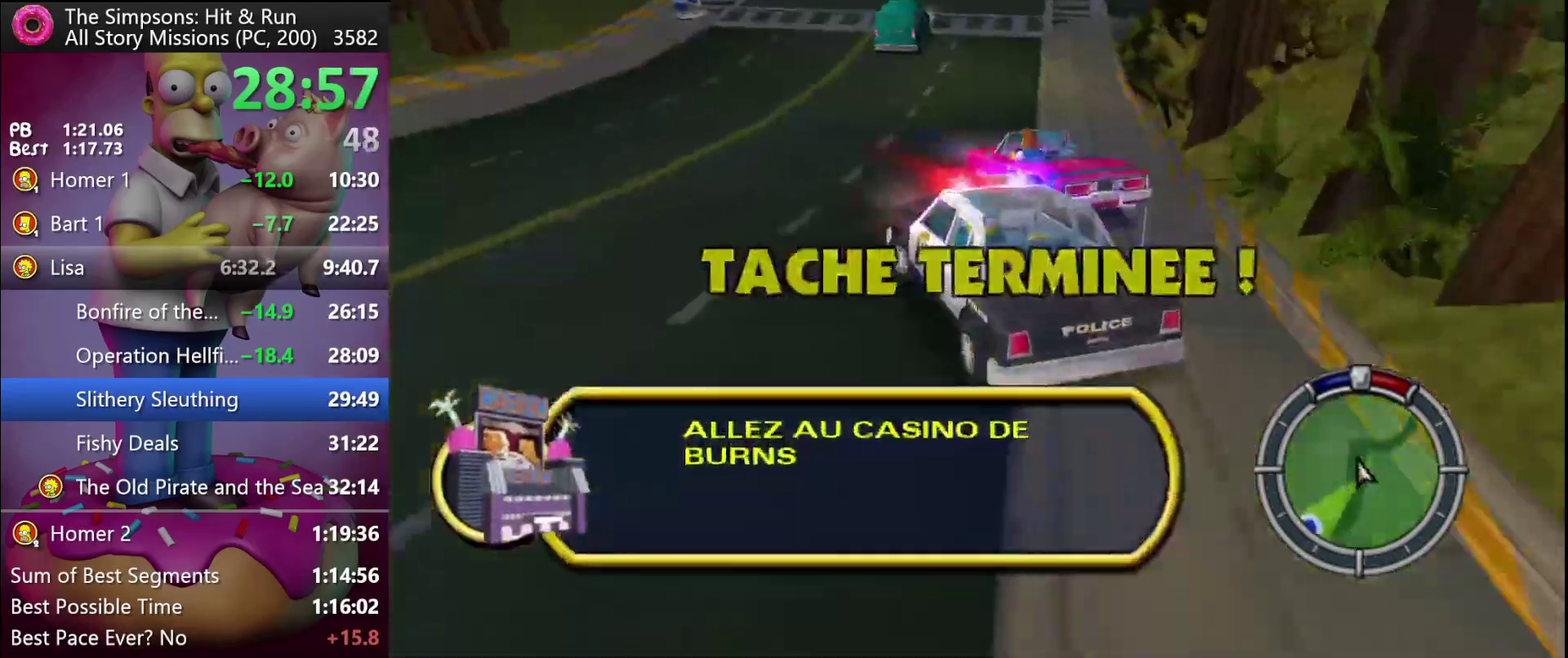
{"buttons": ["X"], "left_stick": "left", "events": []}
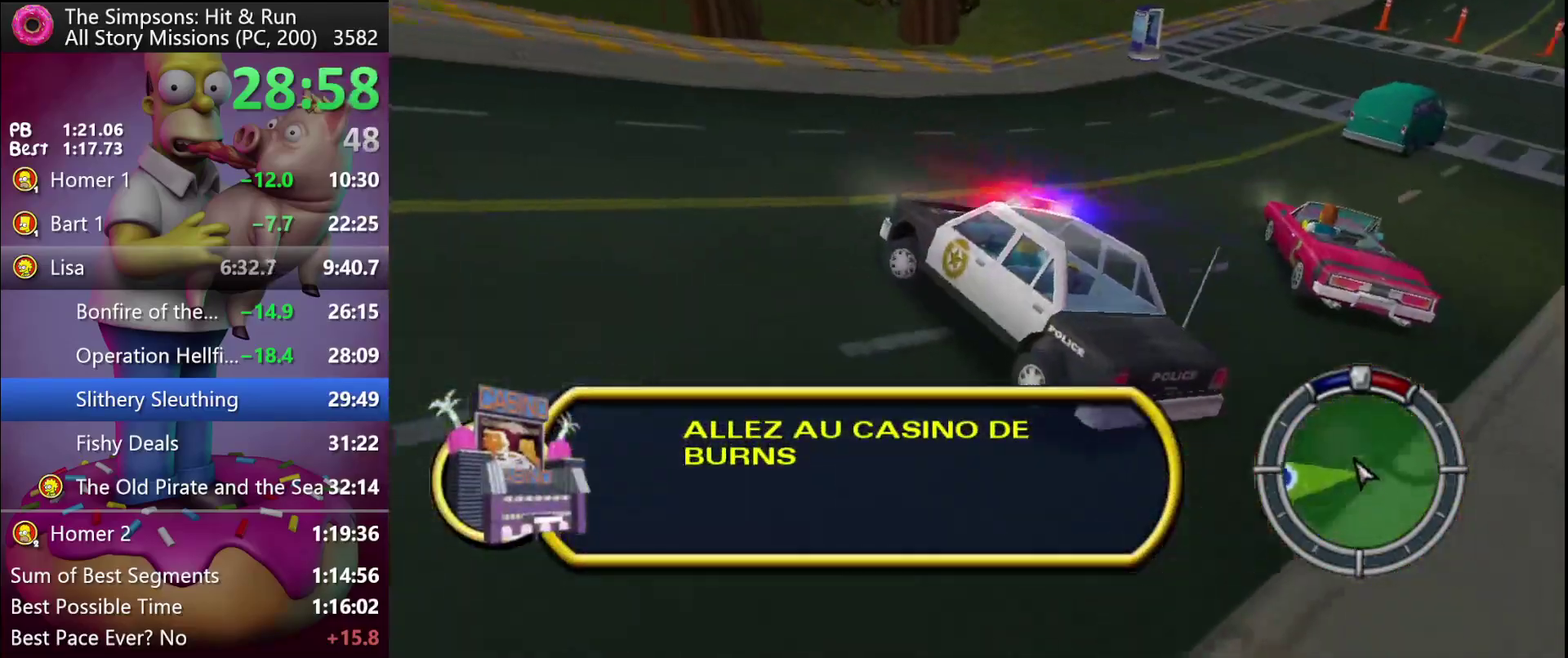
{"buttons": ["R2"], "left_stick": "left", "events": [[50, "R2", "down"], [317, "X", "up"]]}
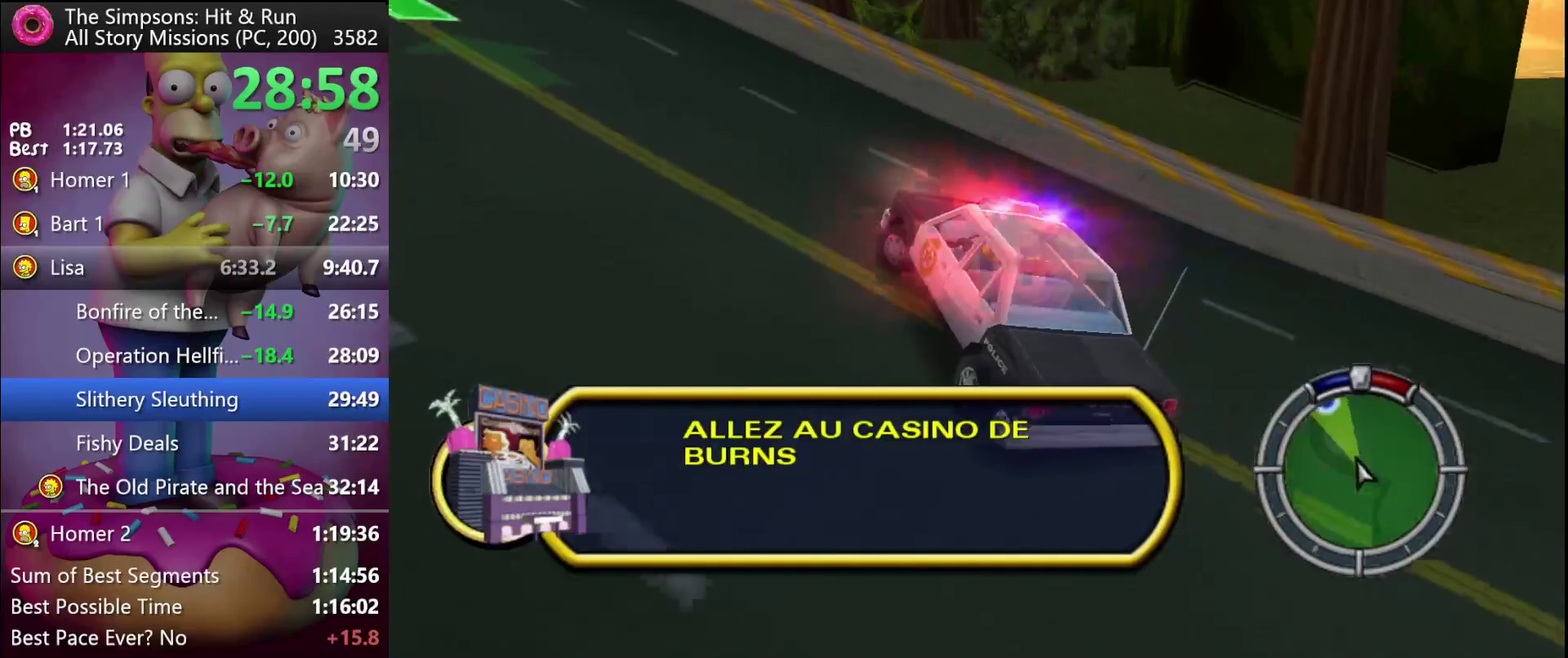
{"buttons": ["R2"], "left_stick": "center", "events": [[117, "R1", "down"], [233, "R1", "up"], [350, "left_stick", "center"]]}
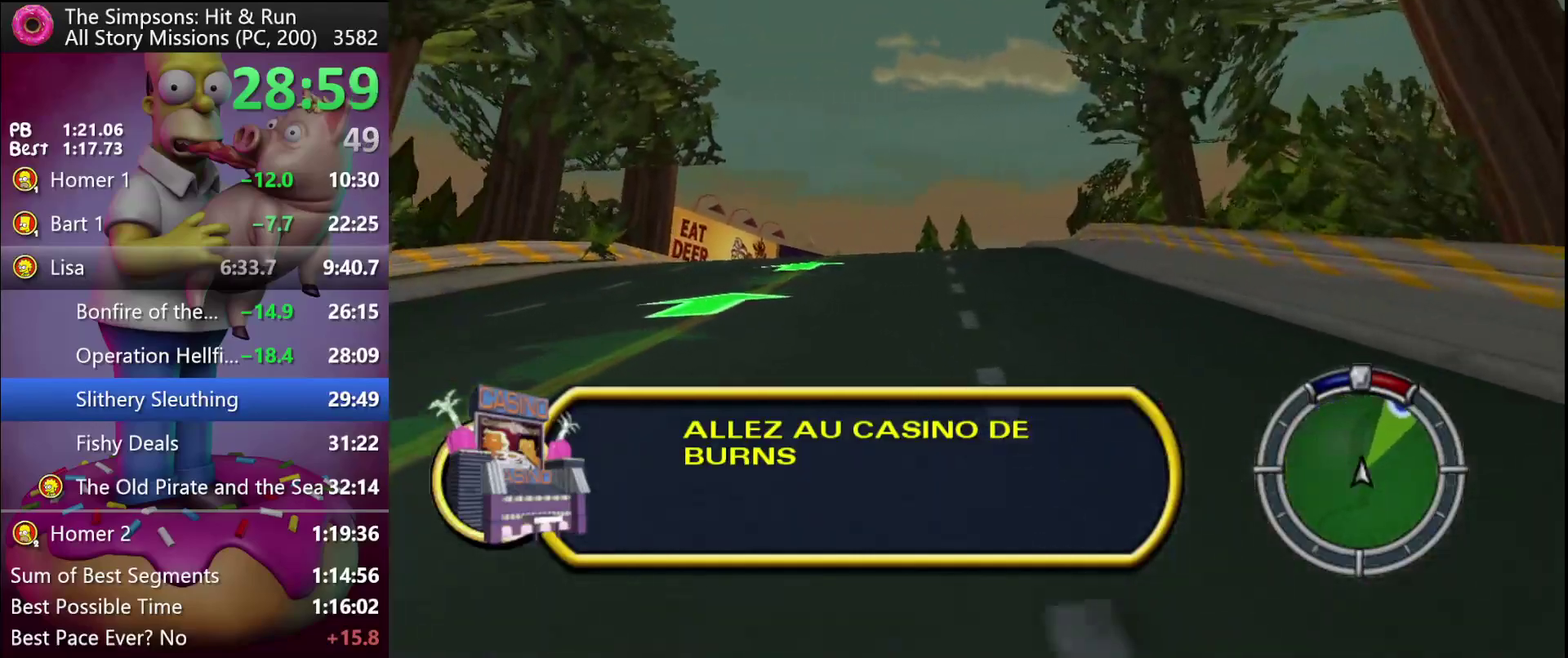
{"buttons": ["R2"], "left_stick": "center", "events": []}
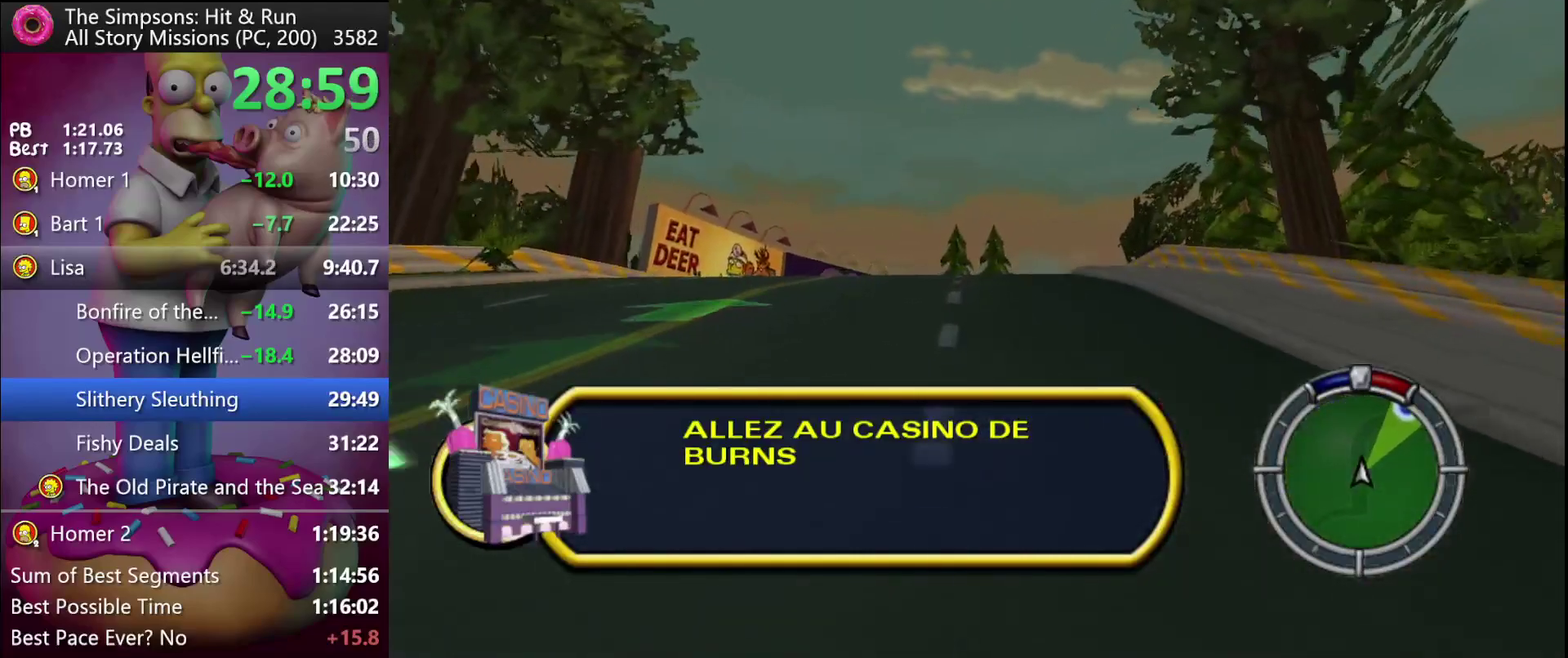
{"buttons": ["R2"], "left_stick": "center", "events": []}
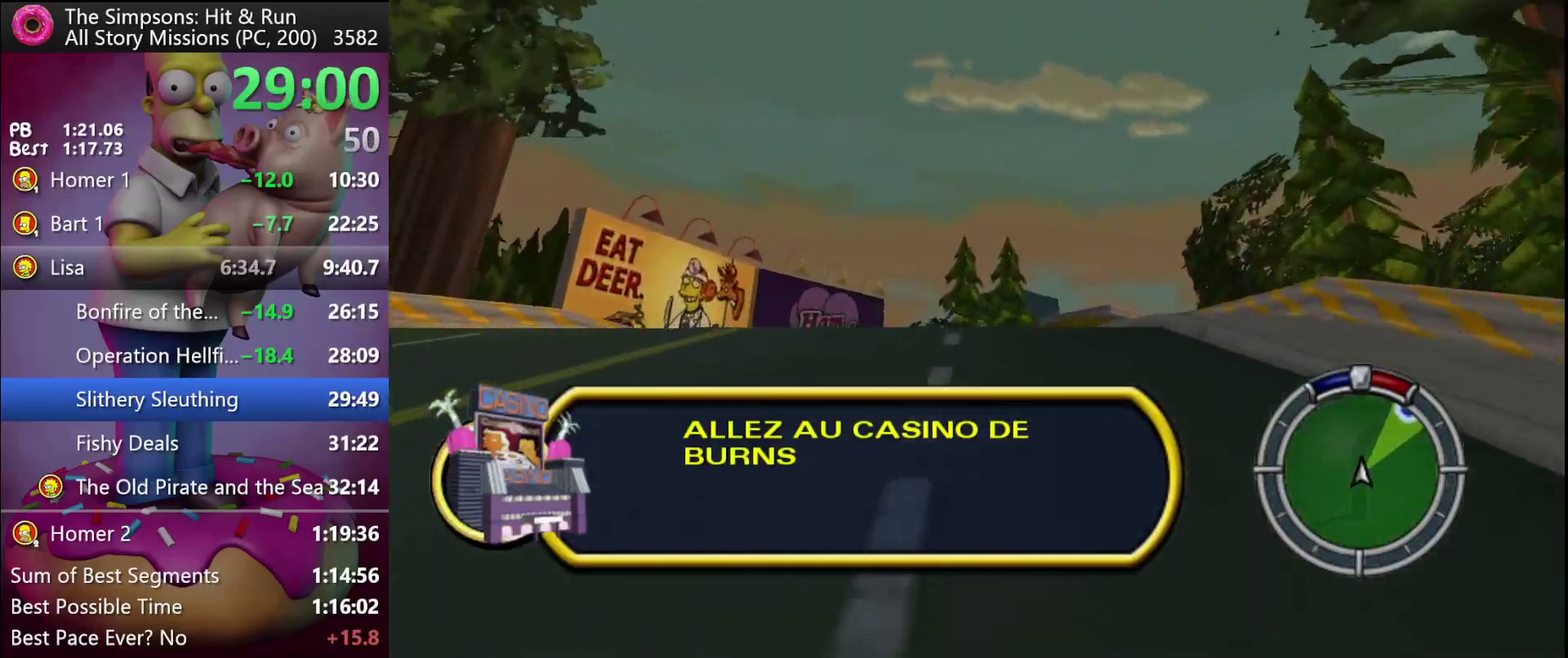
{"buttons": ["R2"], "left_stick": "center", "events": []}
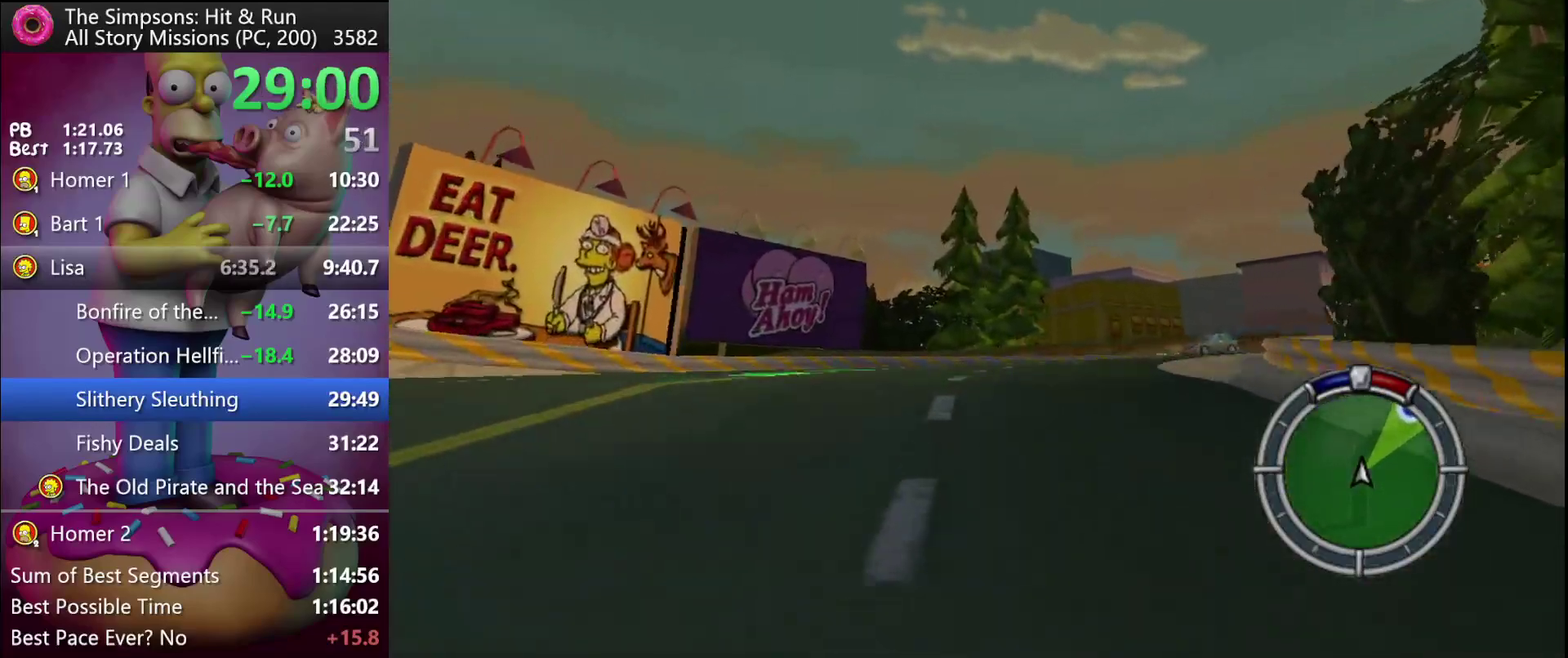
{"buttons": ["R2"], "left_stick": "center", "events": [[17, "left_stick", "right"], [433, "left_stick", "center"]]}
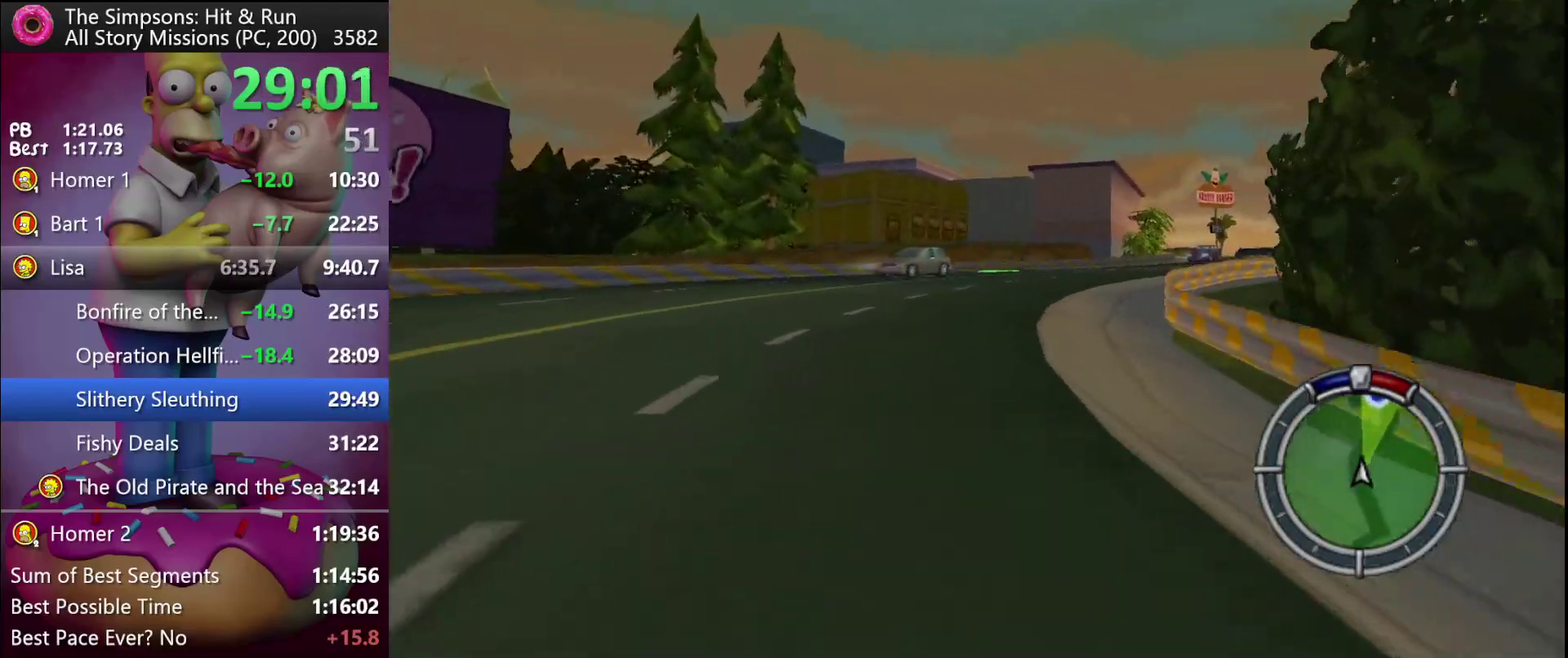
{"buttons": ["R2"], "left_stick": "right", "events": [[150, "left_stick", "right"]]}
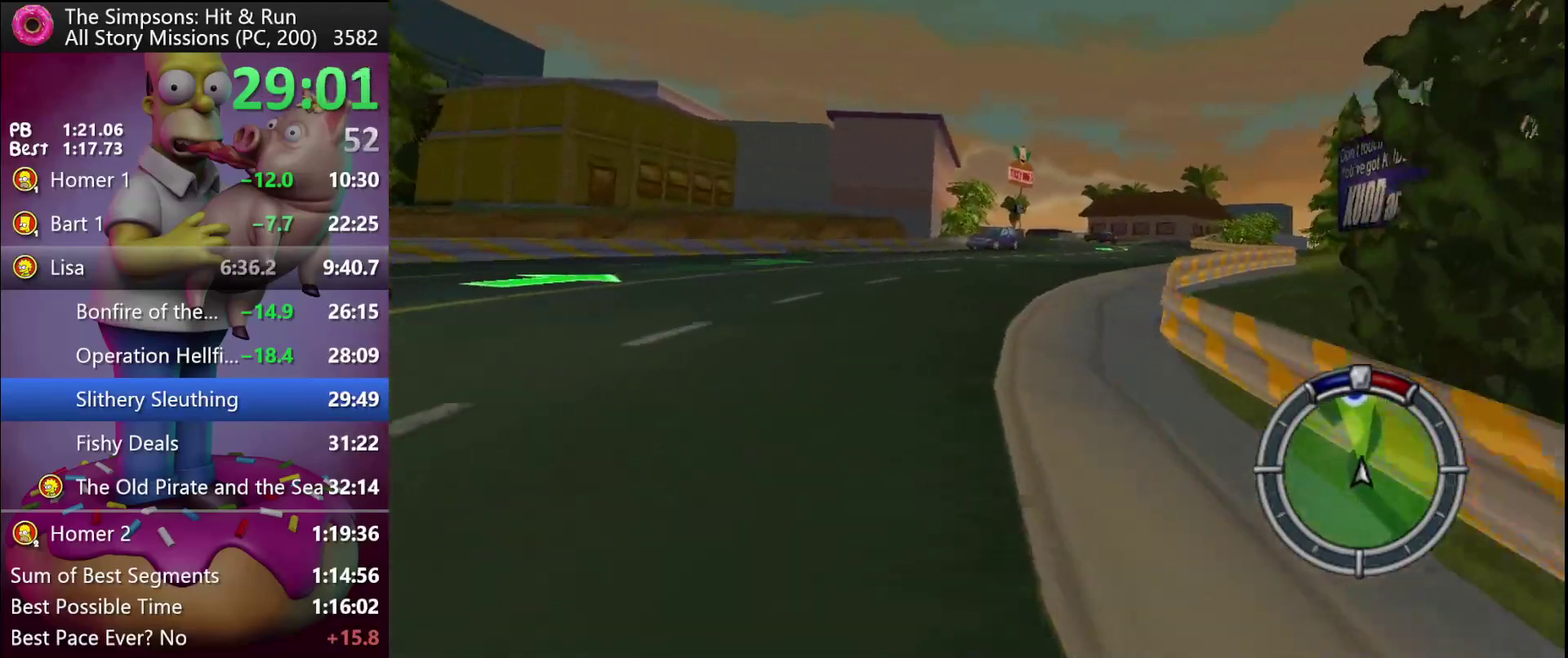
{"buttons": ["A", "Y", "R2"], "left_stick": "center", "events": [[150, "left_stick", "center"], [383, "Y", "down"], [400, "A", "down"]]}
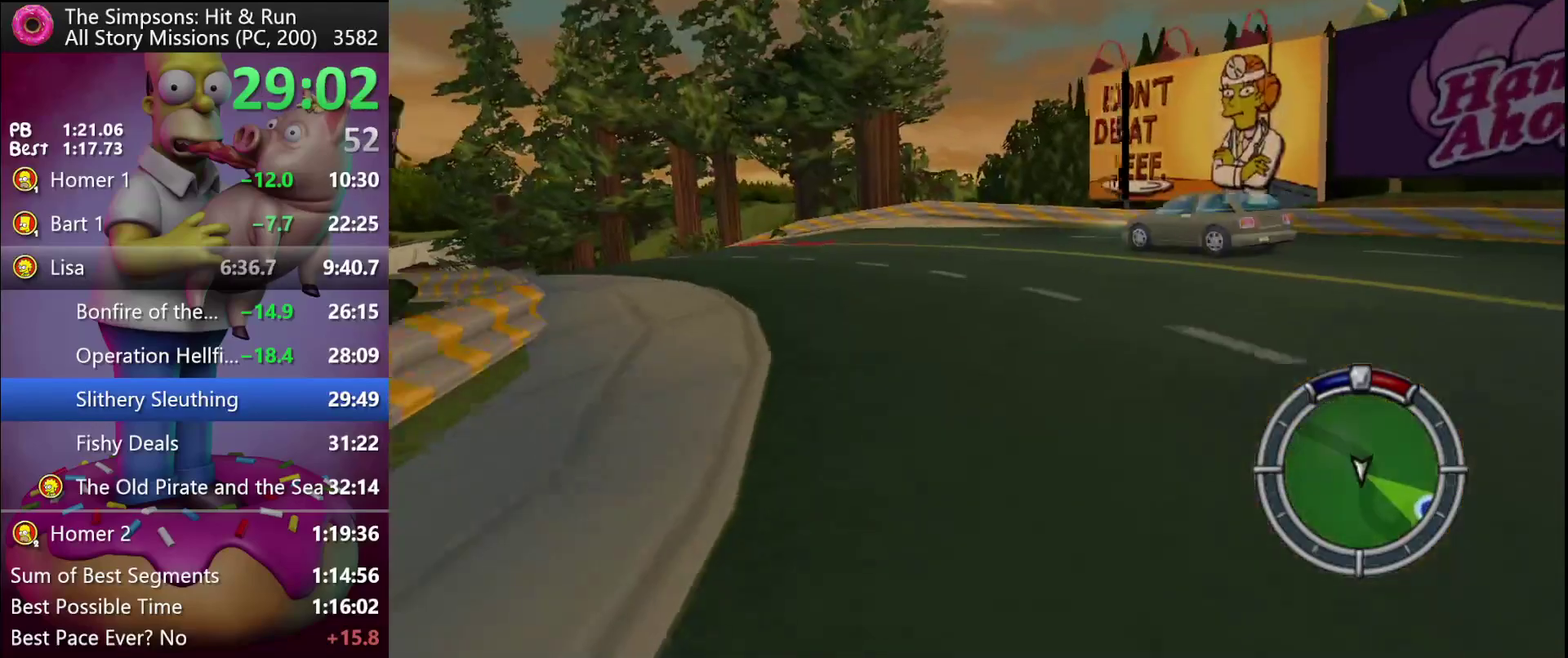
{"buttons": ["R2"], "left_stick": "left", "events": [[100, "A", "up"], [100, "Y", "up"], [333, "left_stick", "left"]]}
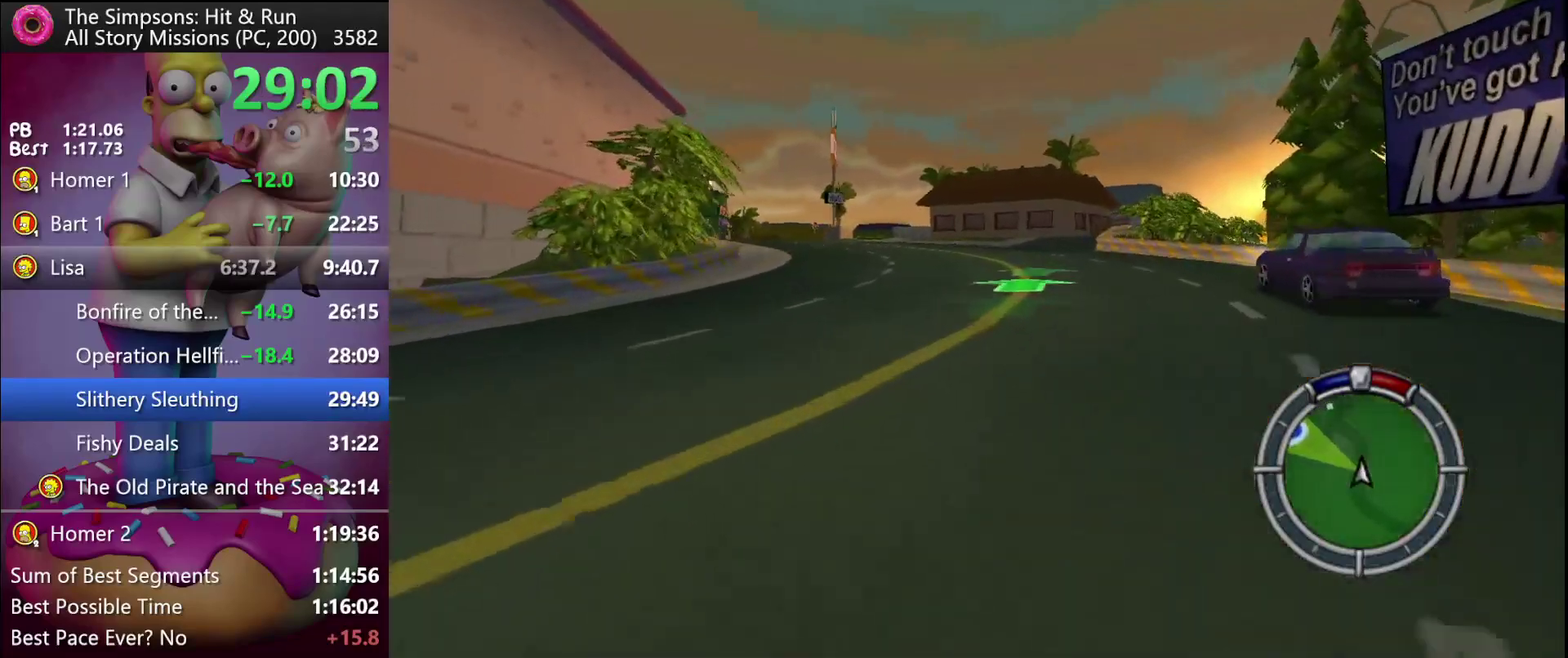
{"buttons": ["R2"], "left_stick": "center", "events": [[50, "left_stick", "center"], [167, "left_stick", "left"], [467, "left_stick", "center"]]}
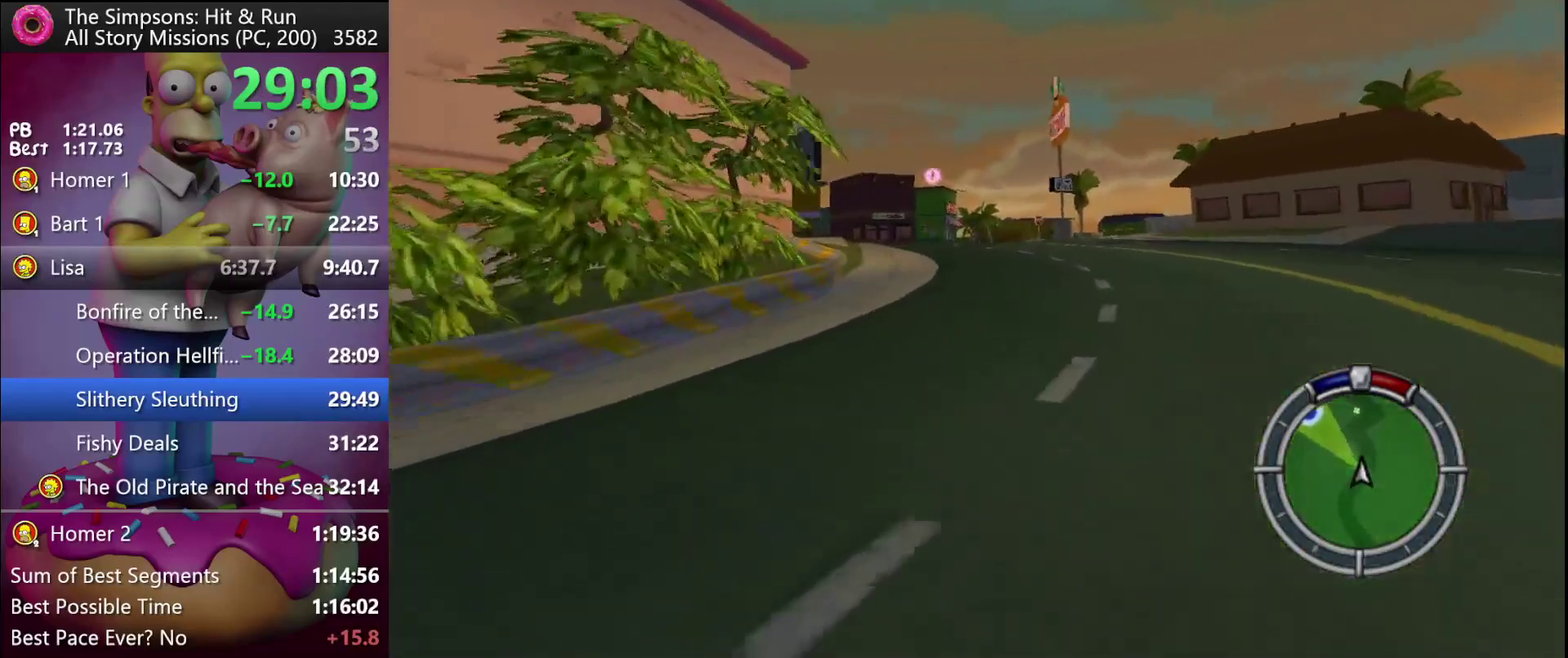
{"buttons": ["R2"], "left_stick": "left", "events": [[17, "left_stick", "left"], [267, "left_stick", "center"], [333, "left_stick", "left"]]}
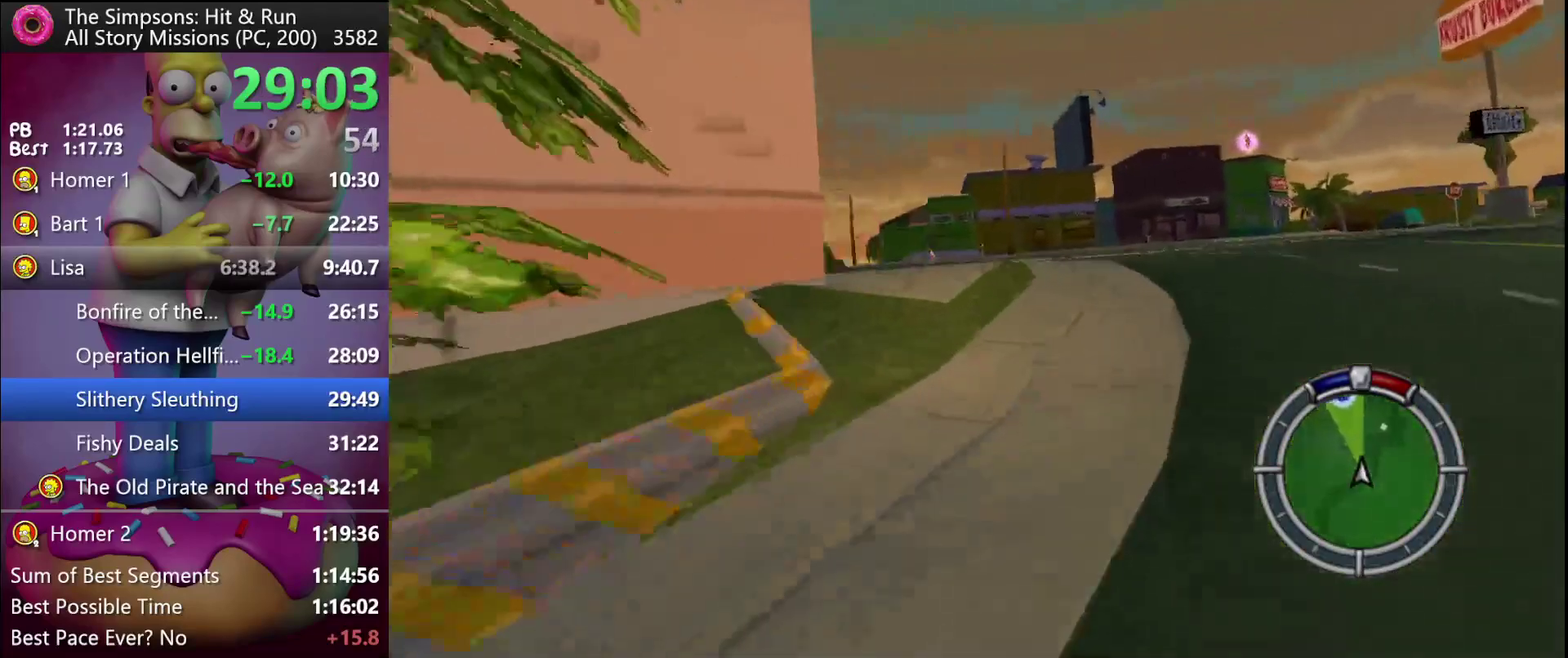
{"buttons": ["R2"], "left_stick": "center", "events": [[67, "left_stick", "center"], [150, "left_stick", "left"], [183, "A", "down"], [183, "Y", "down"], [217, "B", "down"], [267, "A", "up"], [267, "B", "up"], [283, "Y", "up"], [317, "left_stick", "center"]]}
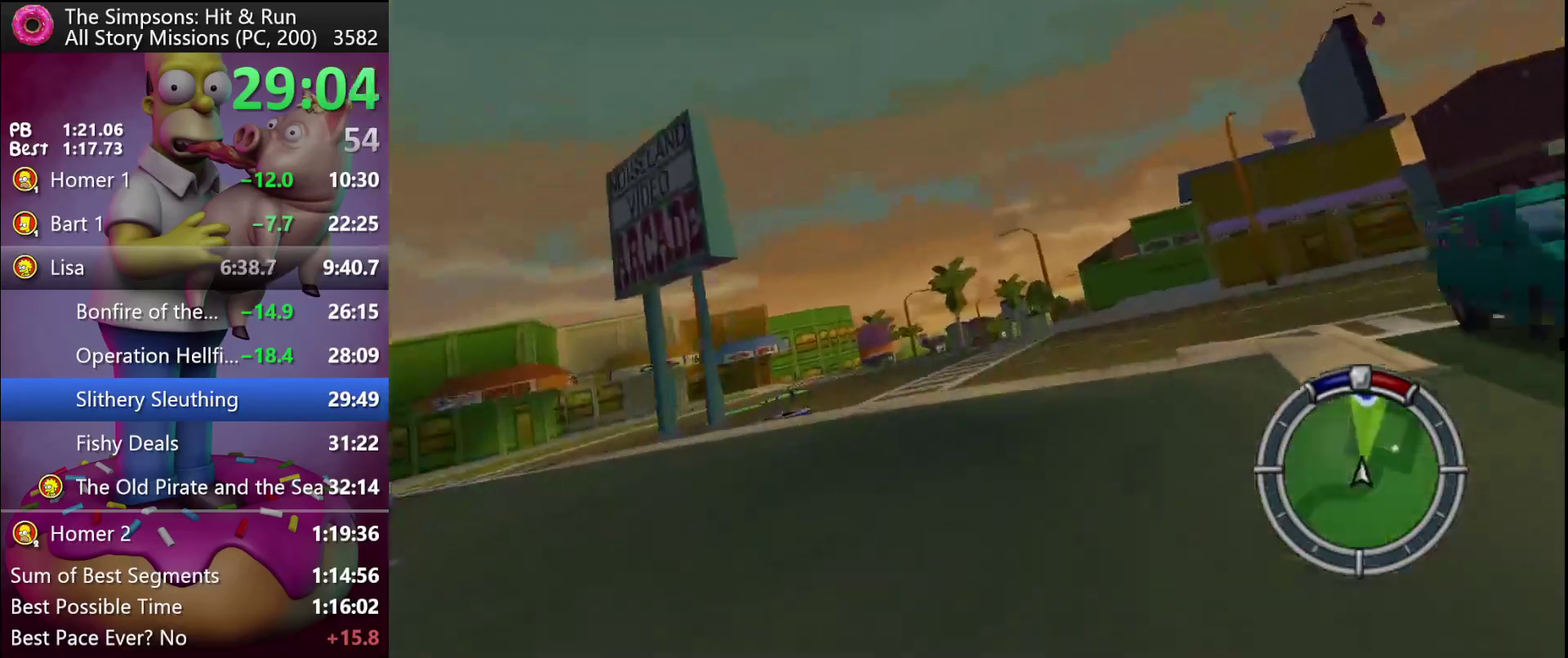
{"buttons": ["R2"], "left_stick": "center", "events": []}
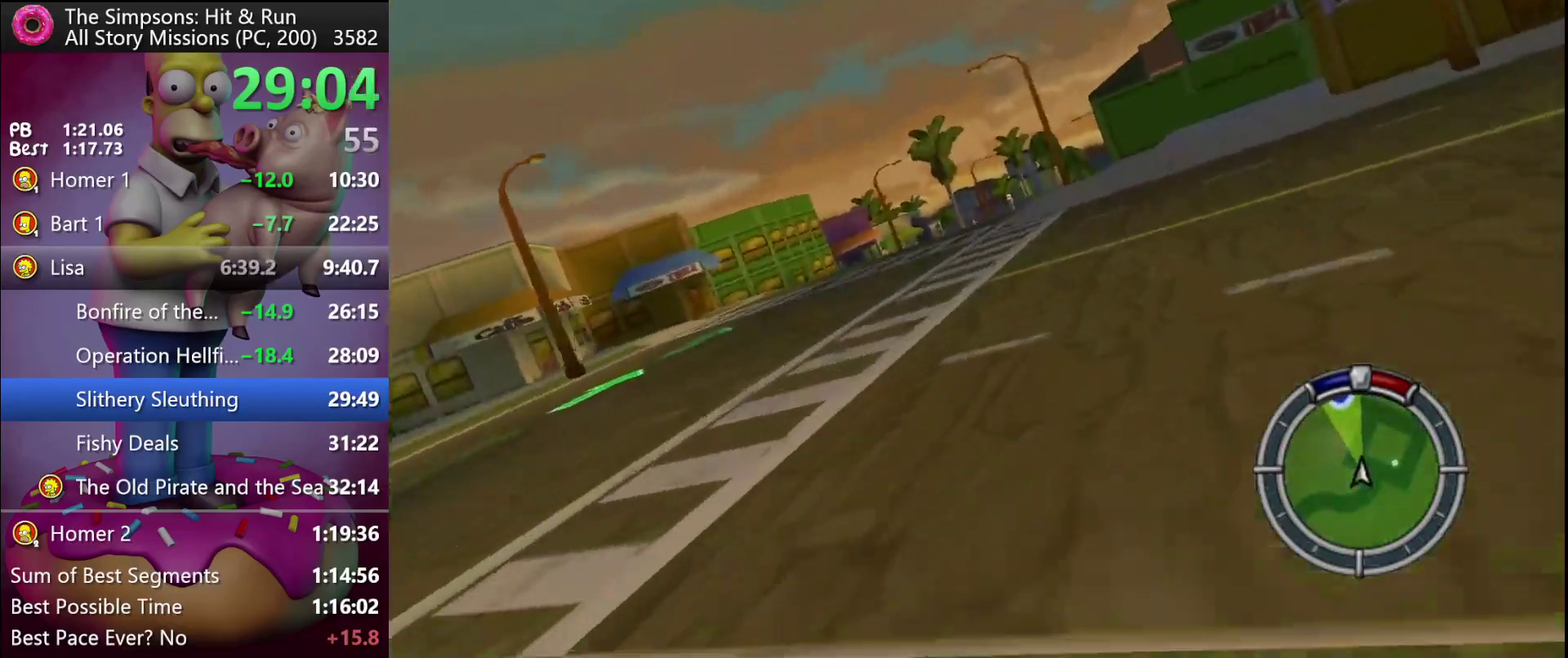
{"buttons": ["R2"], "left_stick": "center", "events": []}
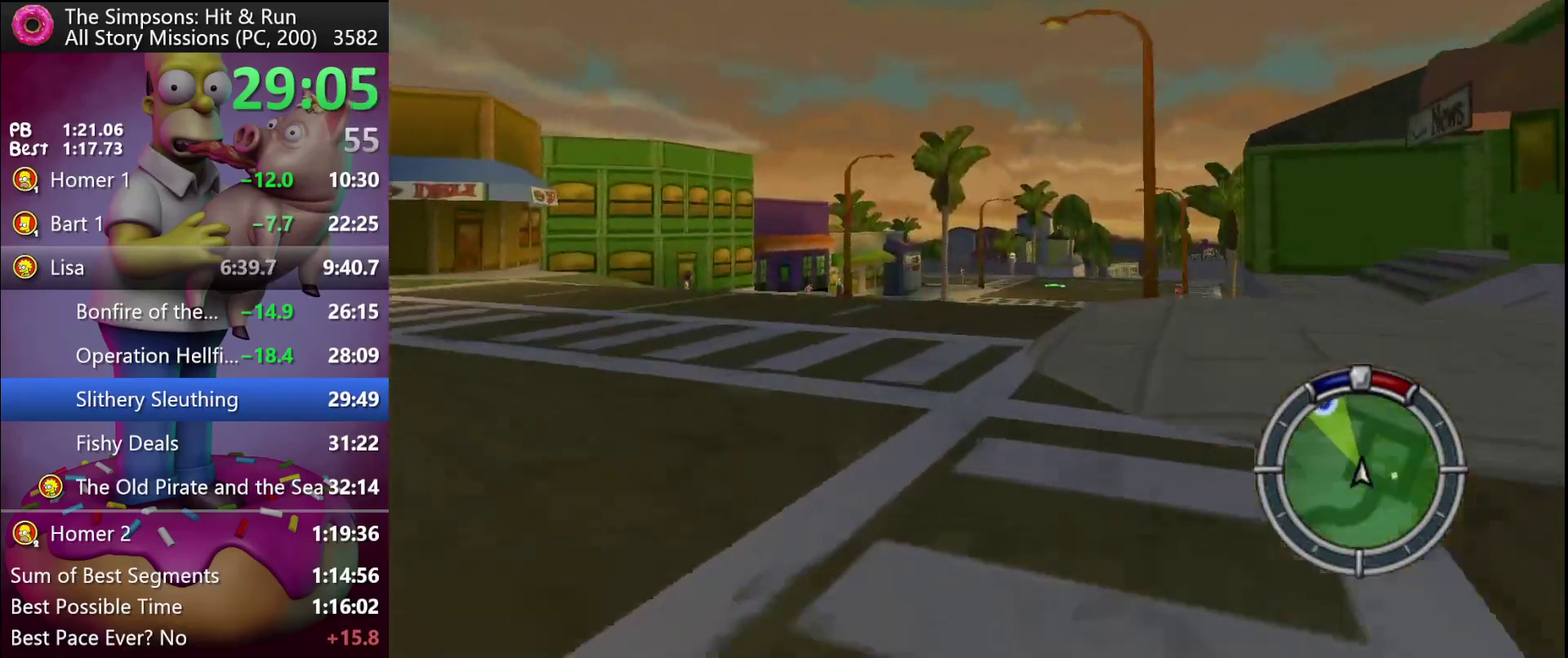
{"buttons": ["R2"], "left_stick": "center", "events": [[67, "left_stick", "right"], [317, "left_stick", "center"]]}
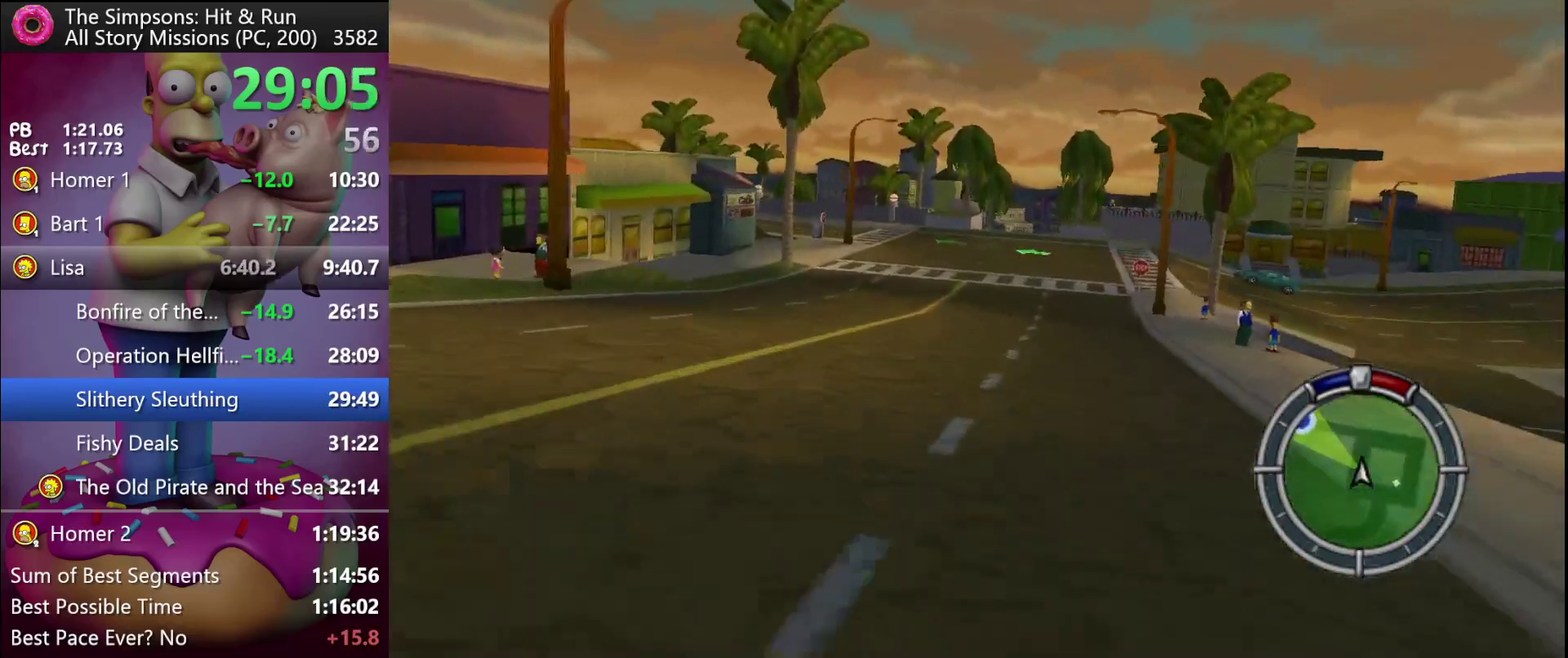
{"buttons": ["R2"], "left_stick": "center", "events": [[83, "left_stick", "right"], [150, "left_stick", "center"], [350, "left_stick", "right"], [450, "left_stick", "center"]]}
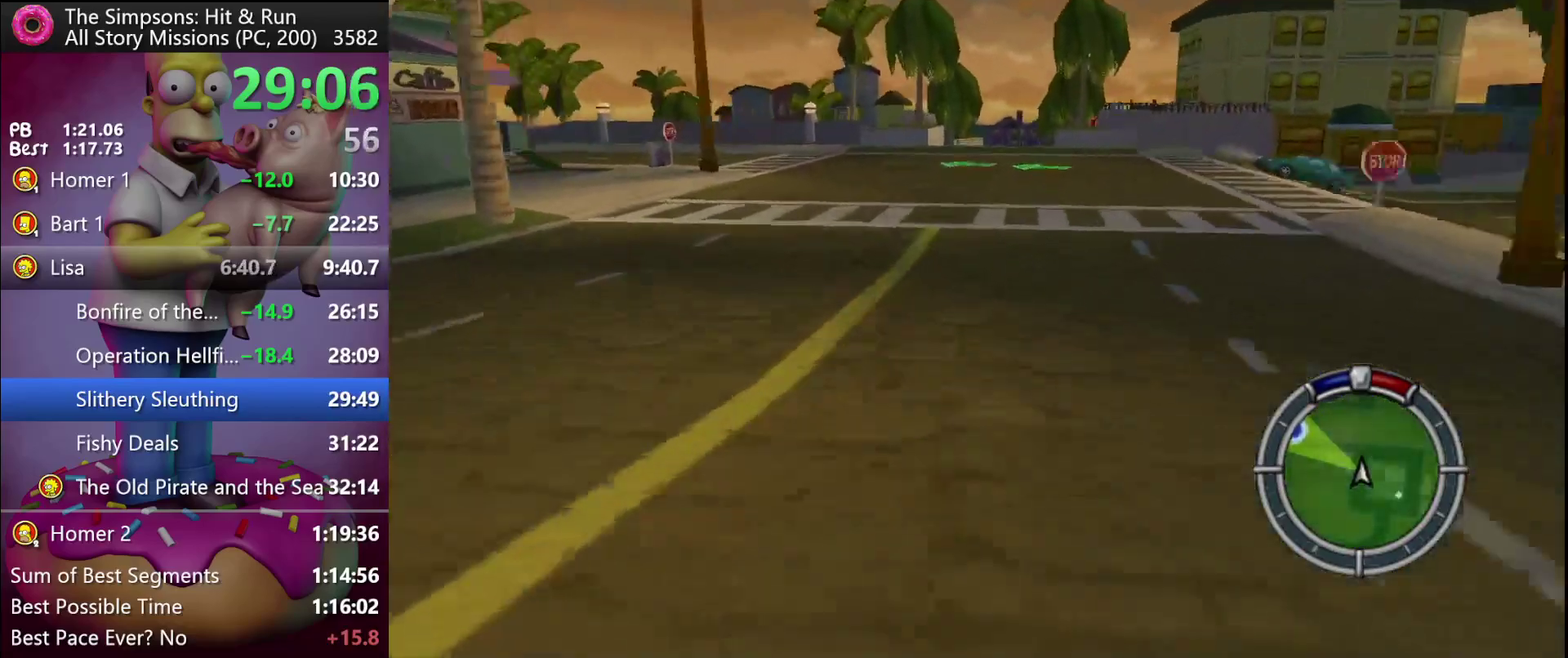
{"buttons": [], "left_stick": "center", "events": [[250, "left_stick", "right"], [350, "left_stick", "center"], [483, "R2", "up"]]}
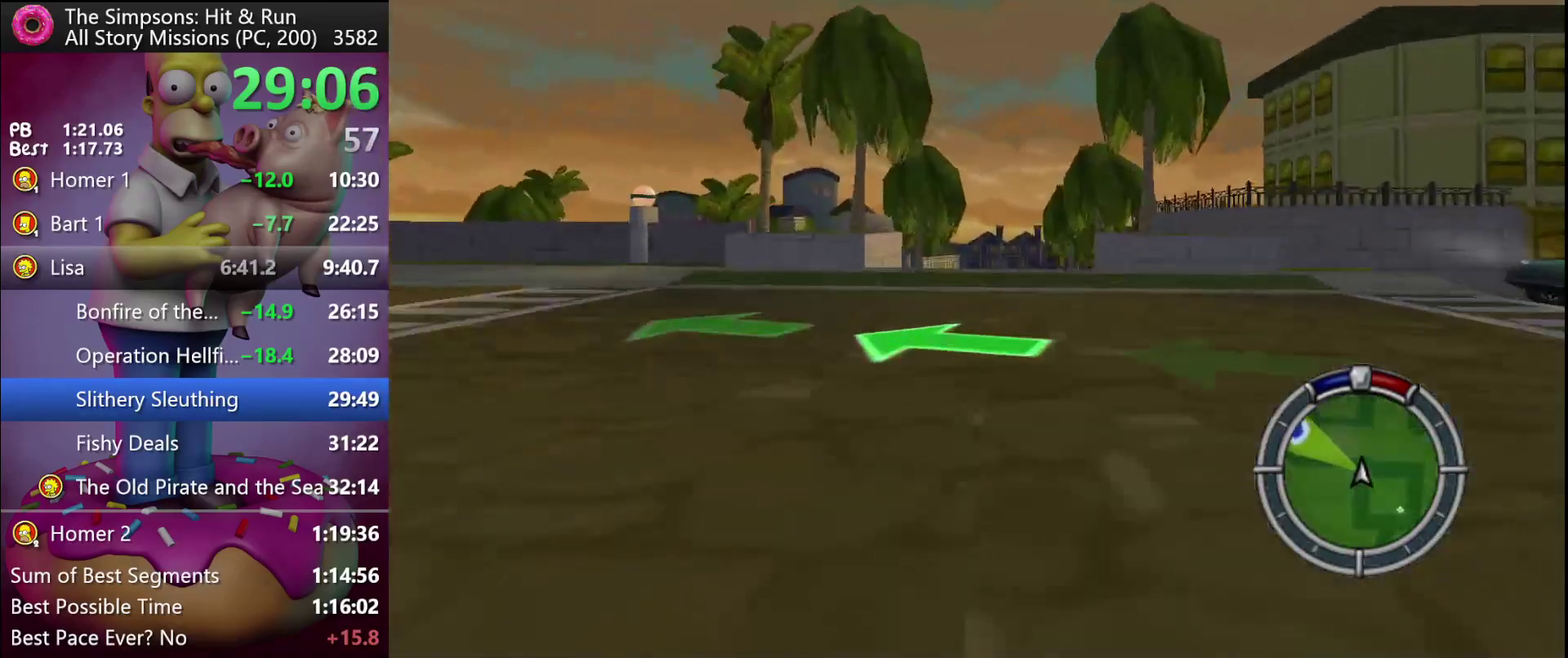
{"buttons": ["X", "L2"], "left_stick": "left", "events": [[67, "Y", "down"], [83, "X", "down"], [167, "L2", "down"], [217, "left_stick", "right"], [400, "Y", "up"], [400, "left_stick", "center"], [483, "left_stick", "left"]]}
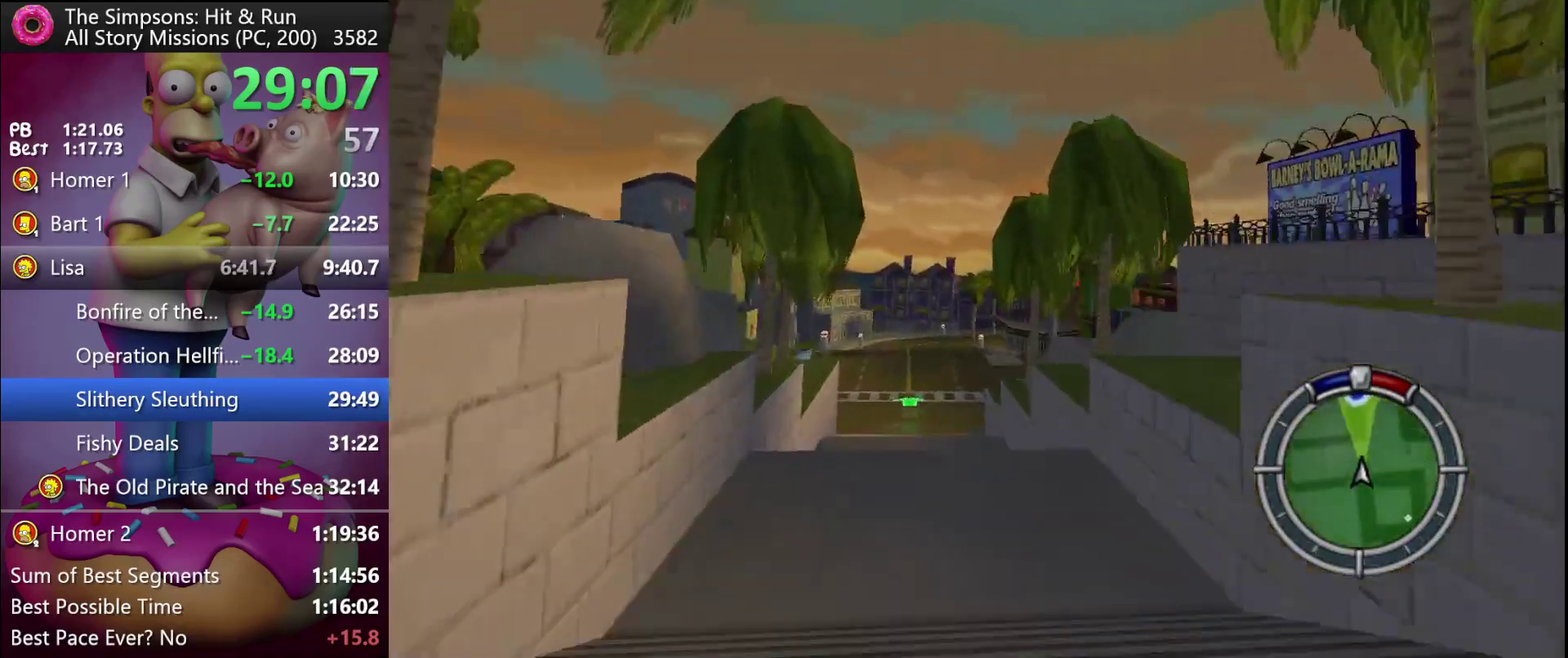
{"buttons": [], "left_stick": "center", "events": [[83, "L2", "up"], [133, "left_stick", "center"], [150, "X", "up"]]}
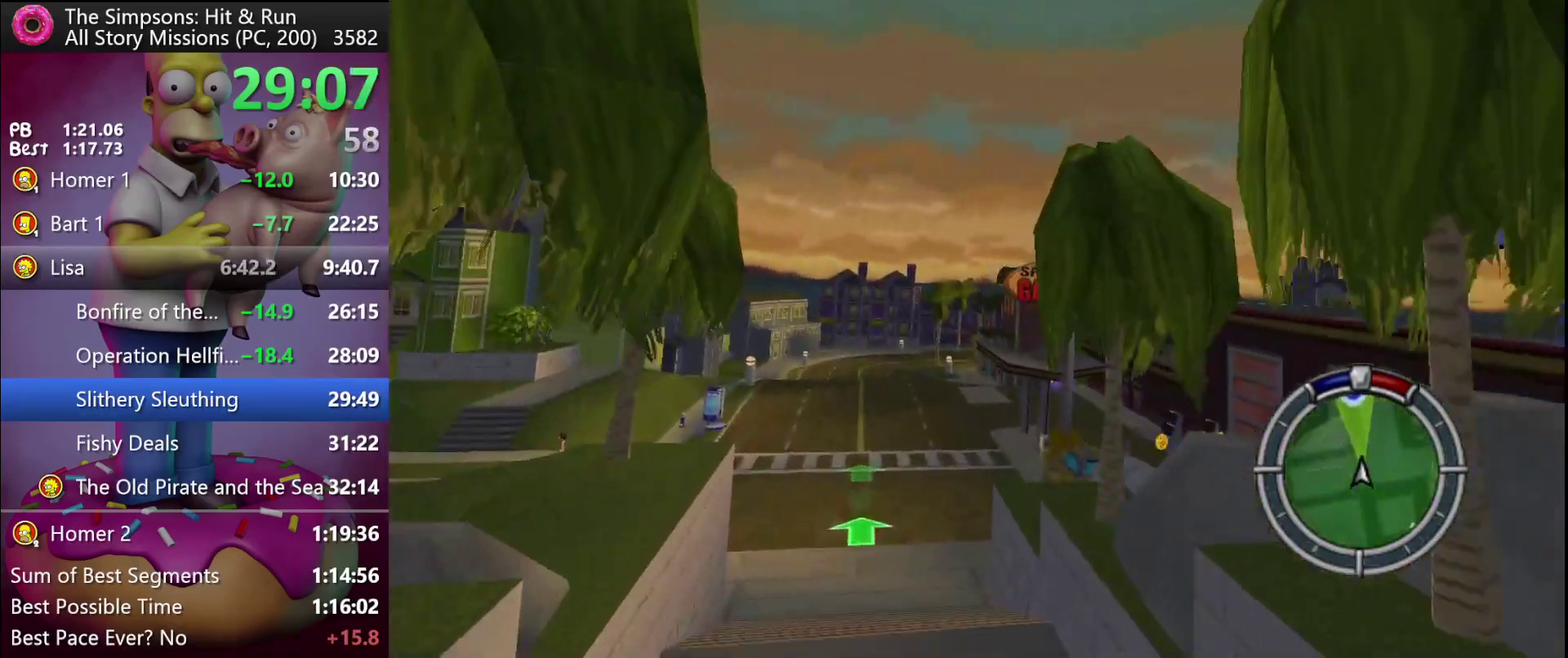
{"buttons": ["R2"], "left_stick": "center", "events": [[433, "R2", "down"]]}
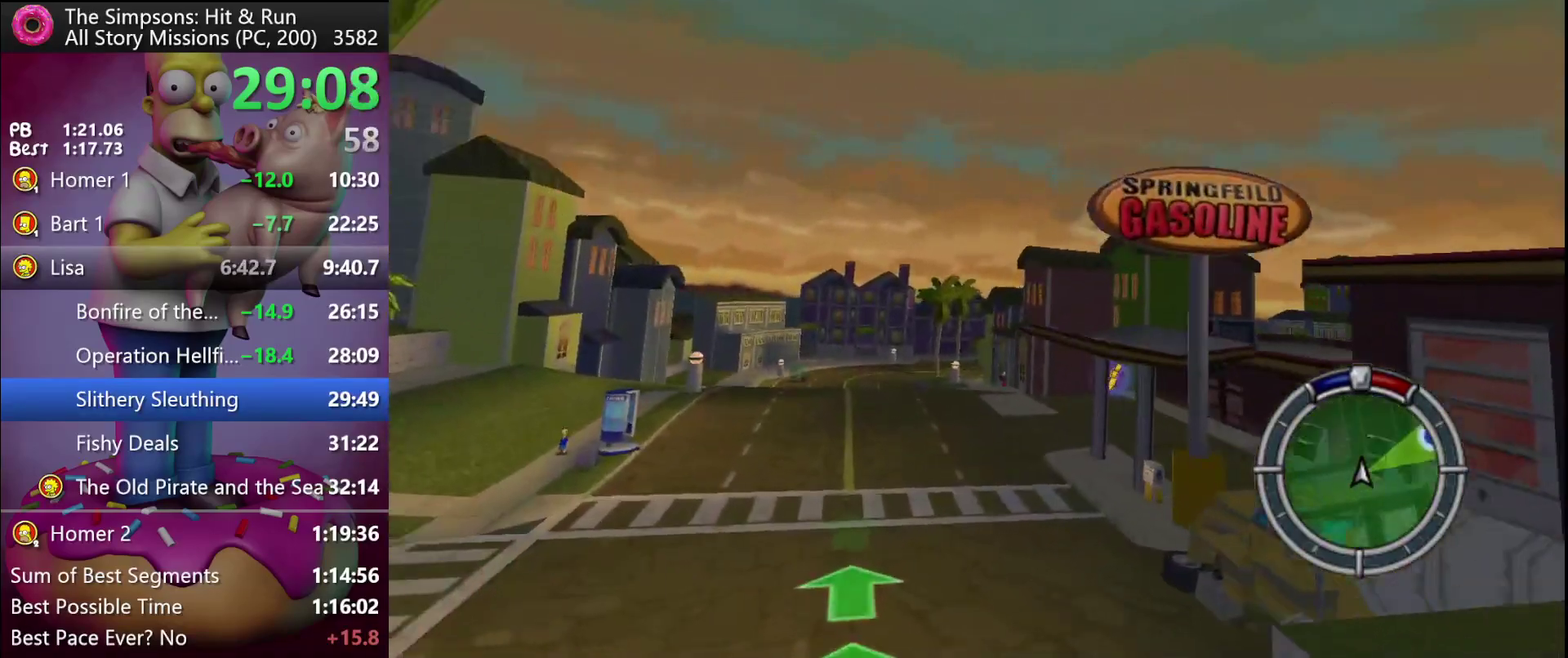
{"buttons": ["R2"], "left_stick": "right", "events": [[400, "left_stick", "right"]]}
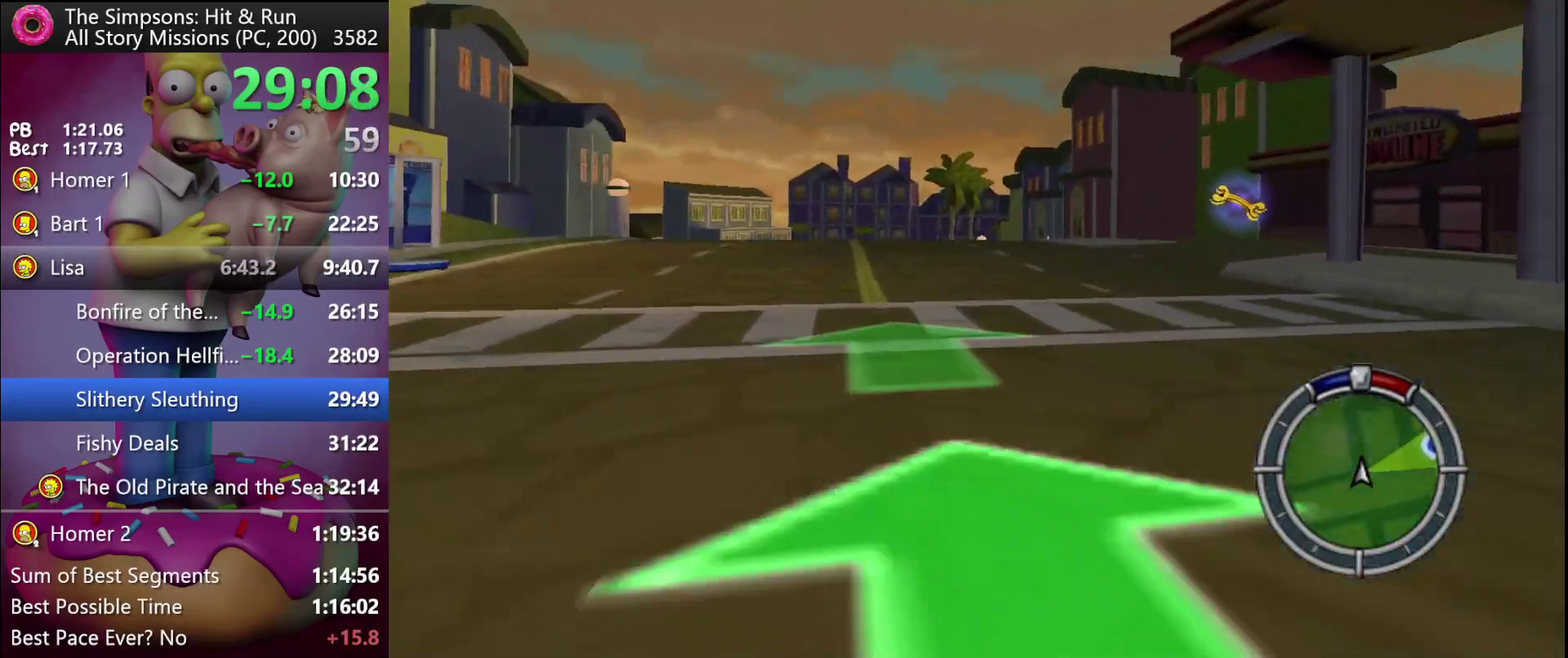
{"buttons": ["X", "R2"], "left_stick": "right", "events": [[150, "X", "down"]]}
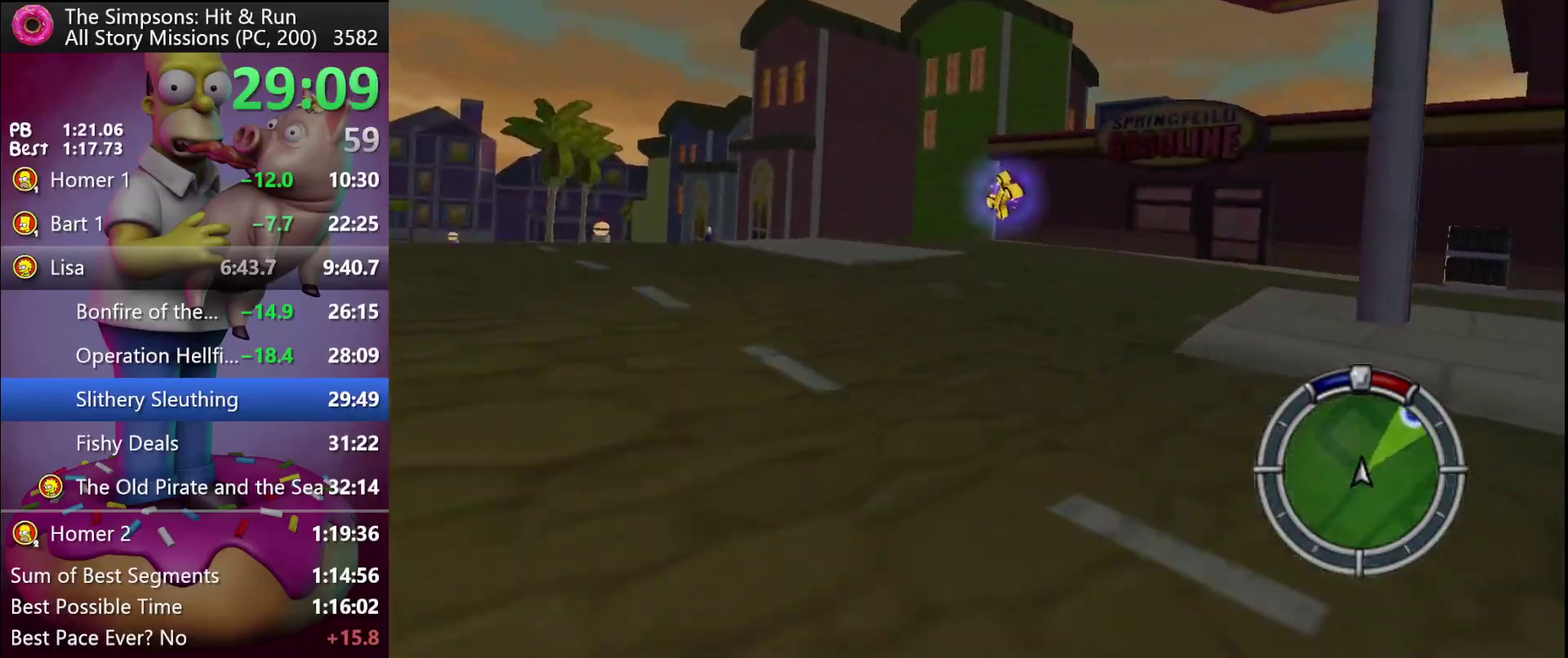
{"buttons": ["X", "R2"], "left_stick": "right", "events": [[67, "R2", "up"], [317, "R2", "down"]]}
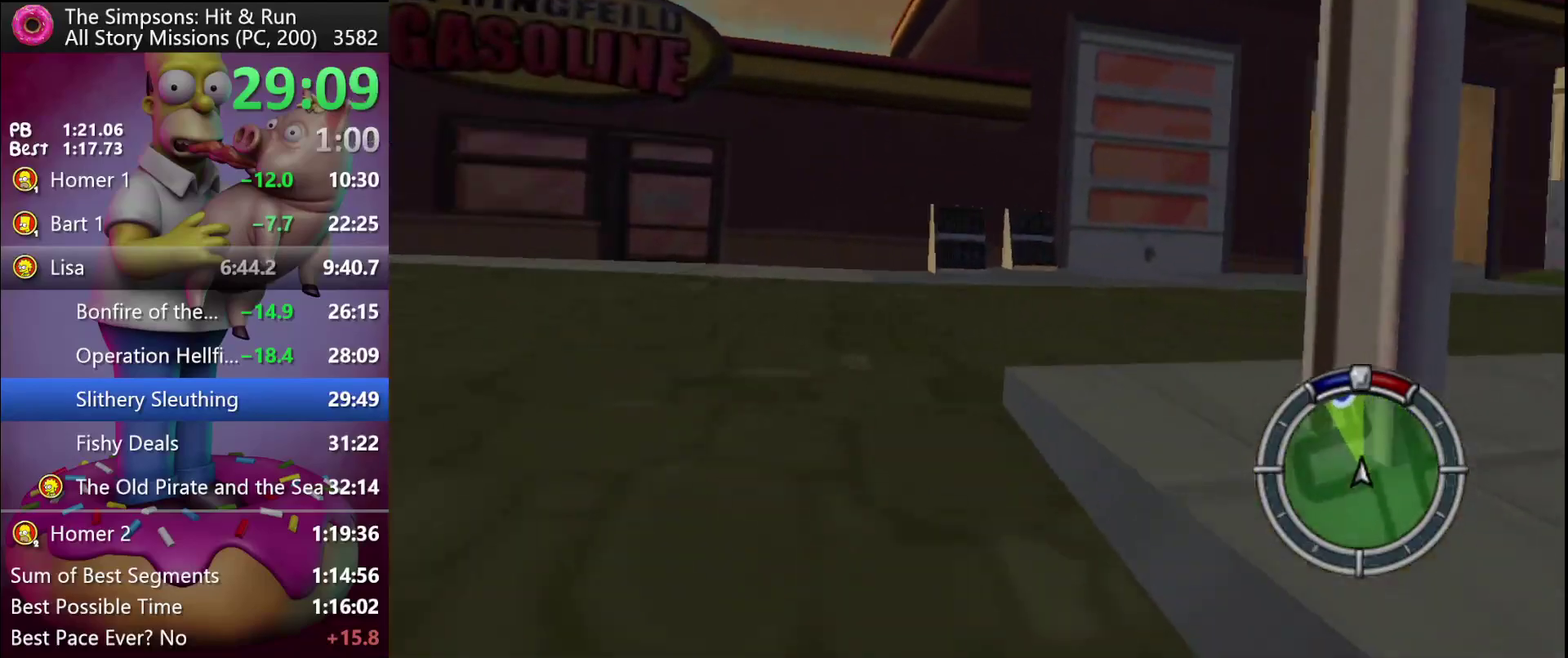
{"buttons": ["R2"], "left_stick": "center", "events": [[133, "X", "up"], [333, "left_stick", "center"]]}